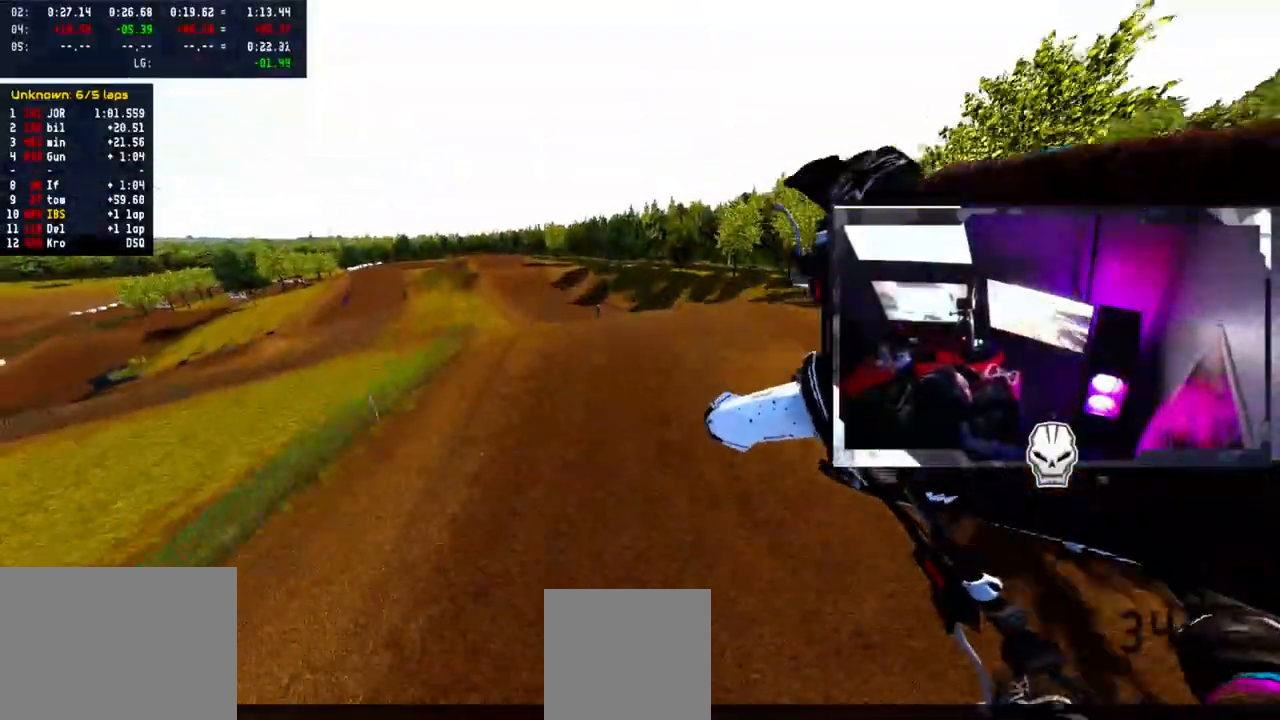
Gameplay with a controller (PlayStation layout); each line is a JSON object with the inputs held at the frame after it. "events" lists button and stick changes between this image and that frame as [ms after this image, input, new state], when the widget could be followed in between.
{"buttons": ["R2"], "left_stick": "up", "right_stick": "center", "events": [[233, "left_stick", "up"]]}
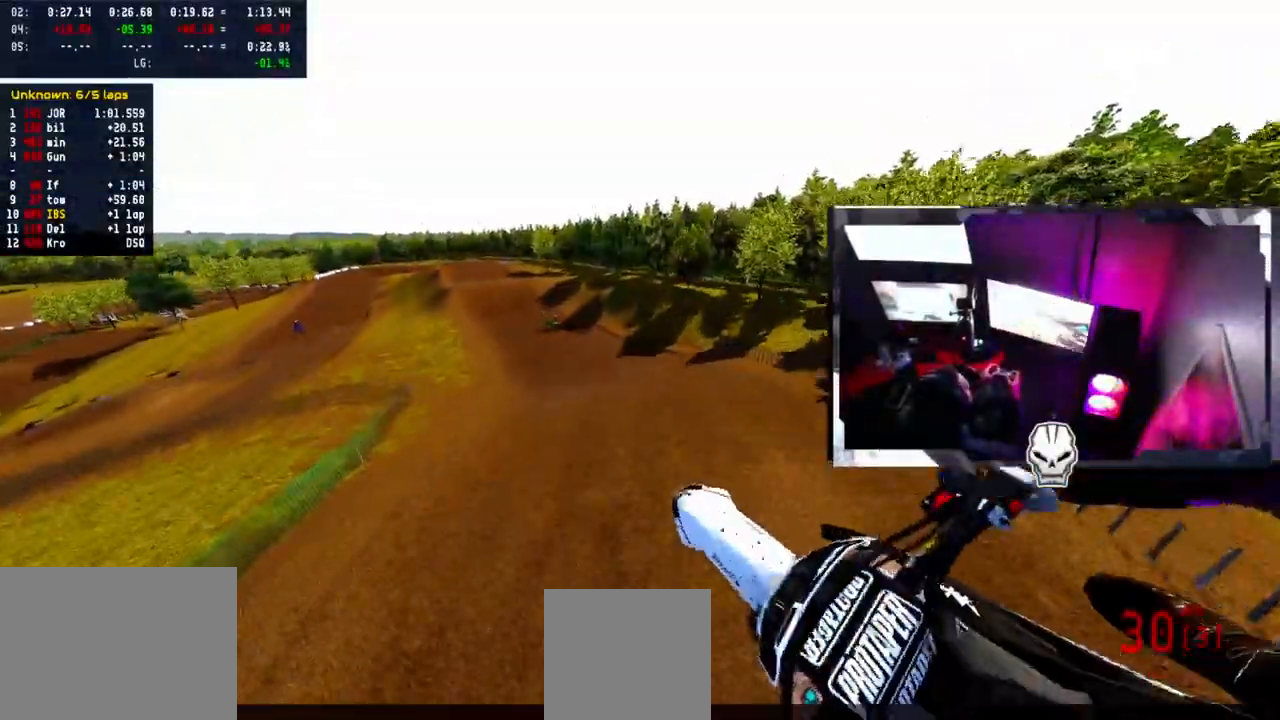
{"buttons": [], "left_stick": "center", "right_stick": "up", "events": [[17, "left_stick", "up-left"], [33, "right_stick", "up"], [300, "R2", "up"], [300, "left_stick", "center"]]}
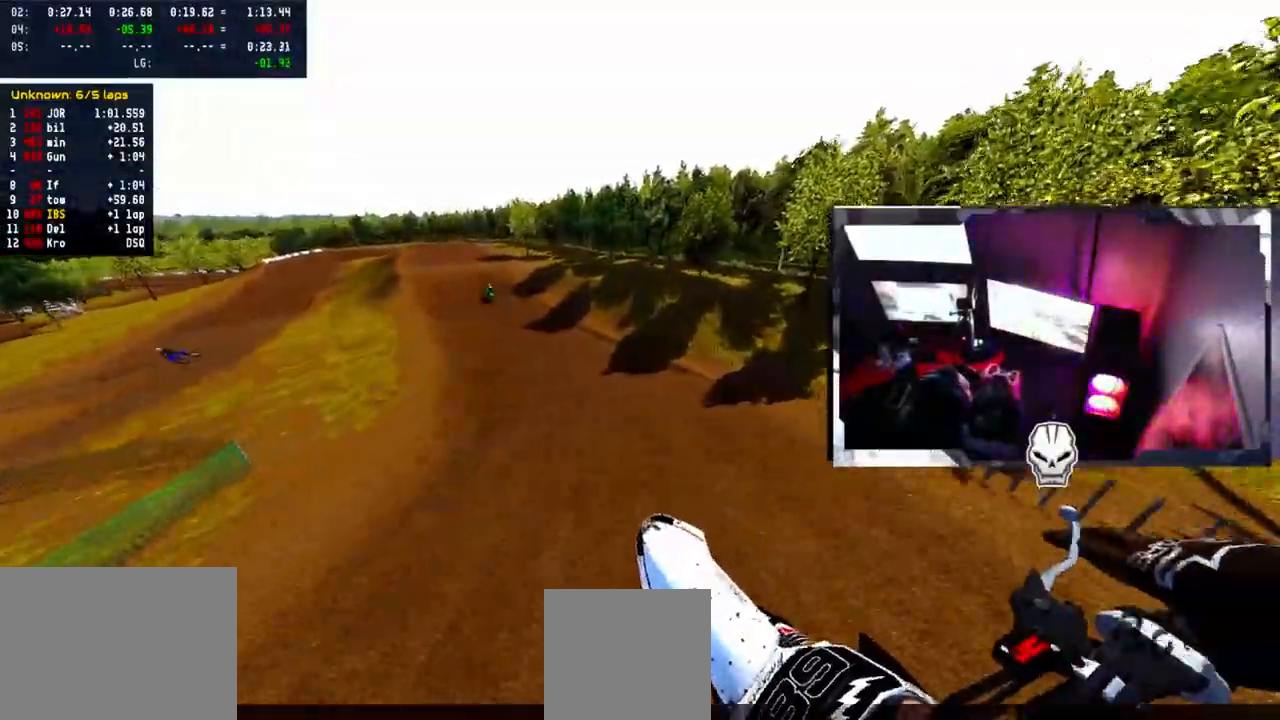
{"buttons": ["R2"], "left_stick": "center", "right_stick": "up", "events": [[50, "left_stick", "left"], [167, "R2", "down"], [183, "left_stick", "center"]]}
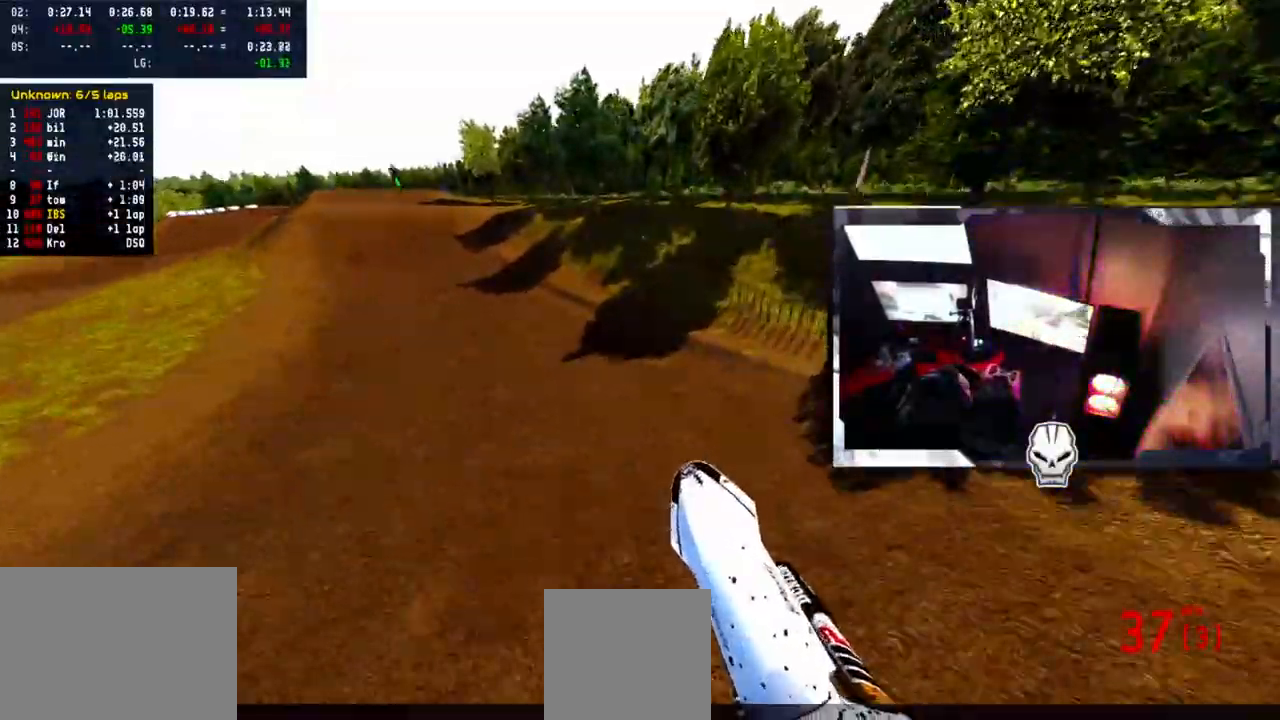
{"buttons": ["R2"], "left_stick": "left", "right_stick": "down", "events": [[183, "right_stick", "center"], [433, "right_stick", "down"], [467, "left_stick", "left"]]}
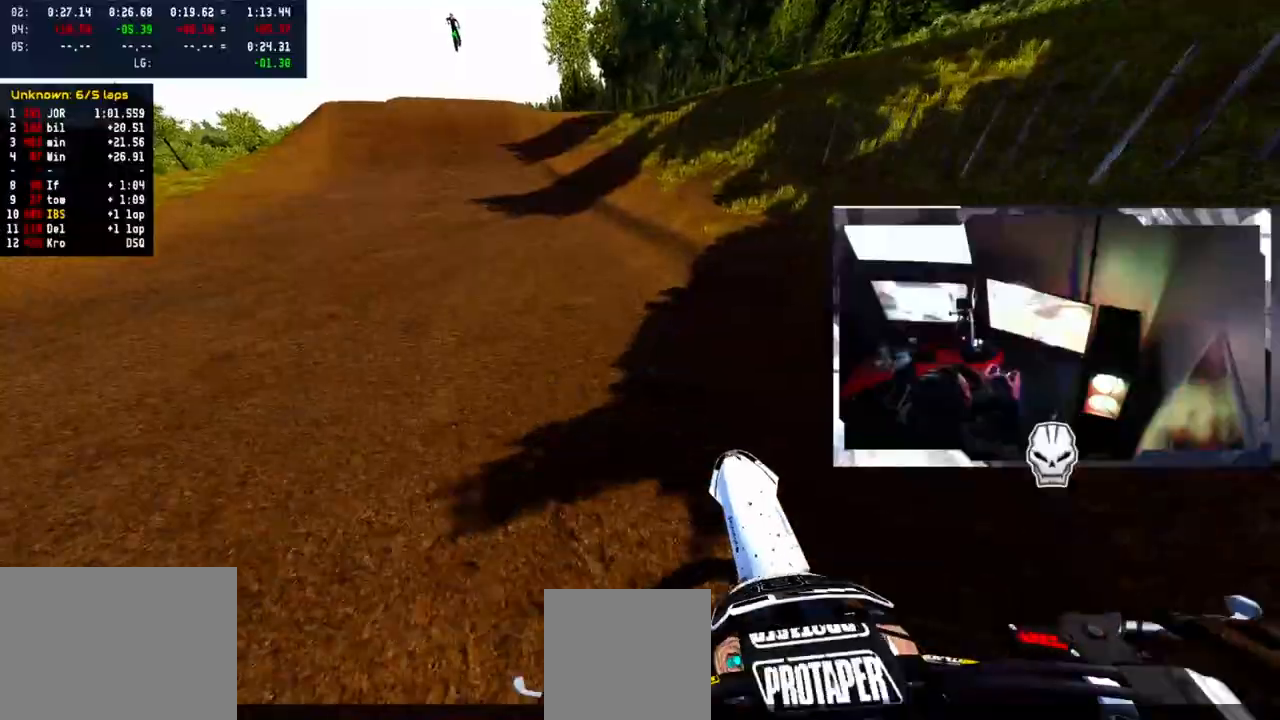
{"buttons": ["R2"], "left_stick": "center", "right_stick": "down", "events": [[367, "left_stick", "center"]]}
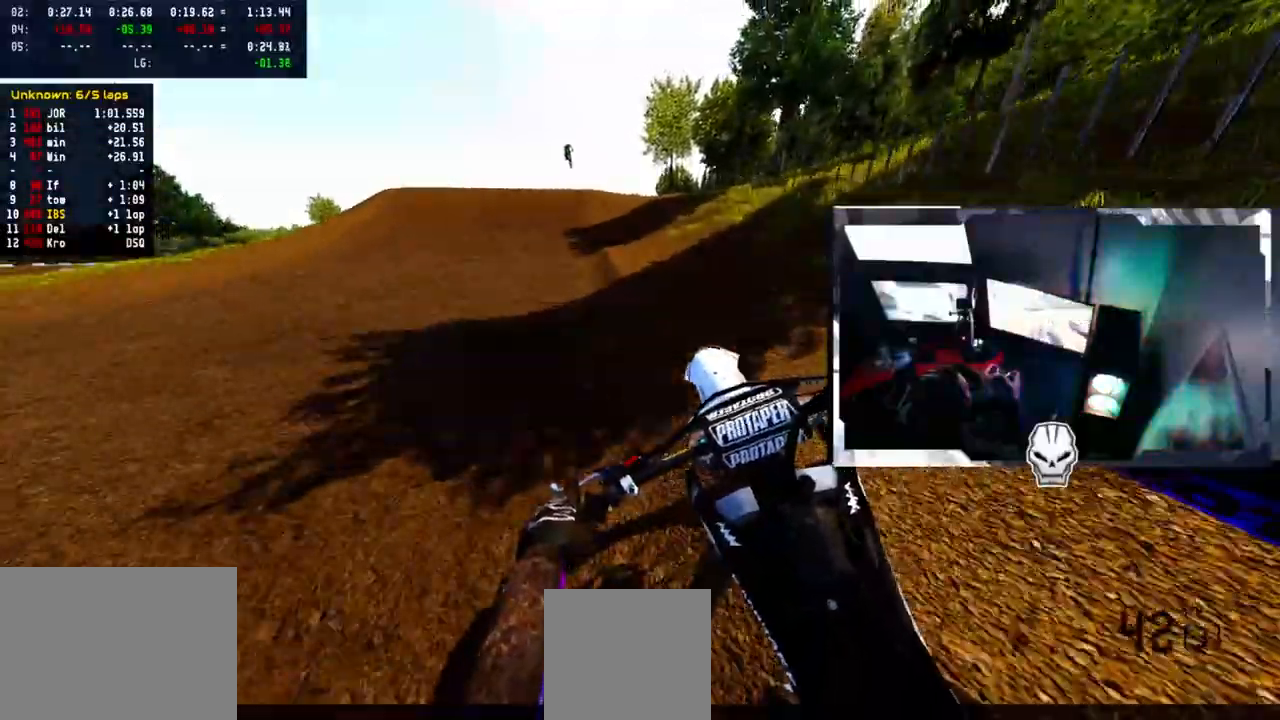
{"buttons": ["R2"], "left_stick": "center", "right_stick": "down", "events": [[400, "left_stick", "left"], [450, "left_stick", "center"]]}
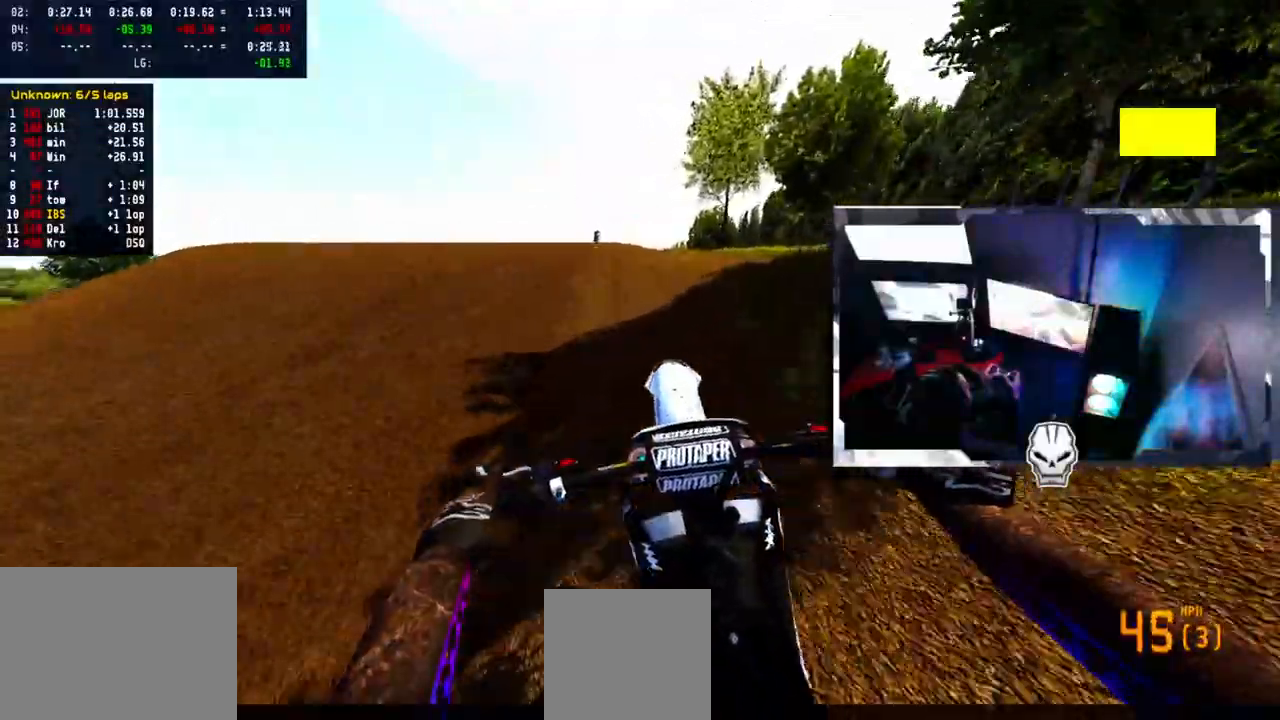
{"buttons": ["R2"], "left_stick": "center", "right_stick": "up", "events": [[17, "right_stick", "center"], [417, "right_stick", "up"]]}
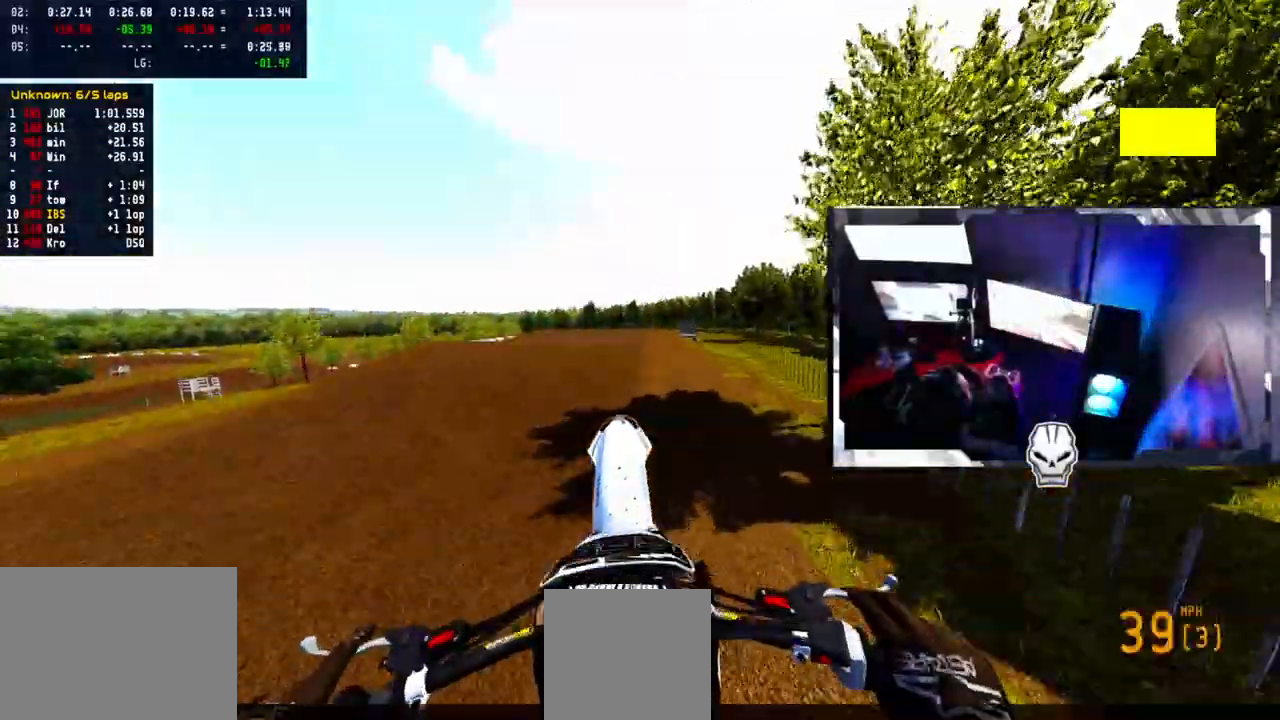
{"buttons": ["L1"], "left_stick": "center", "right_stick": "up", "events": [[350, "R2", "up"], [500, "L1", "down"]]}
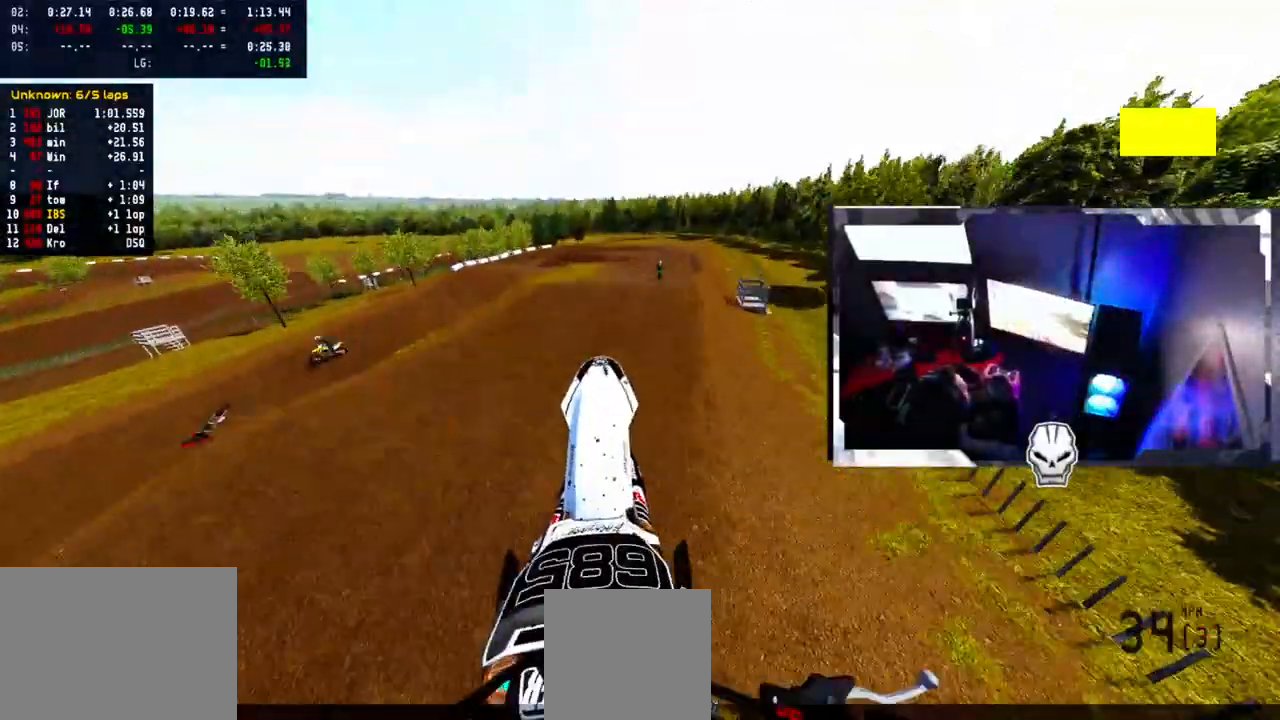
{"buttons": ["R2"], "left_stick": "center", "right_stick": "center", "events": [[67, "L1", "up"], [167, "left_stick", "right"], [200, "R2", "down"], [333, "left_stick", "center"], [467, "right_stick", "center"]]}
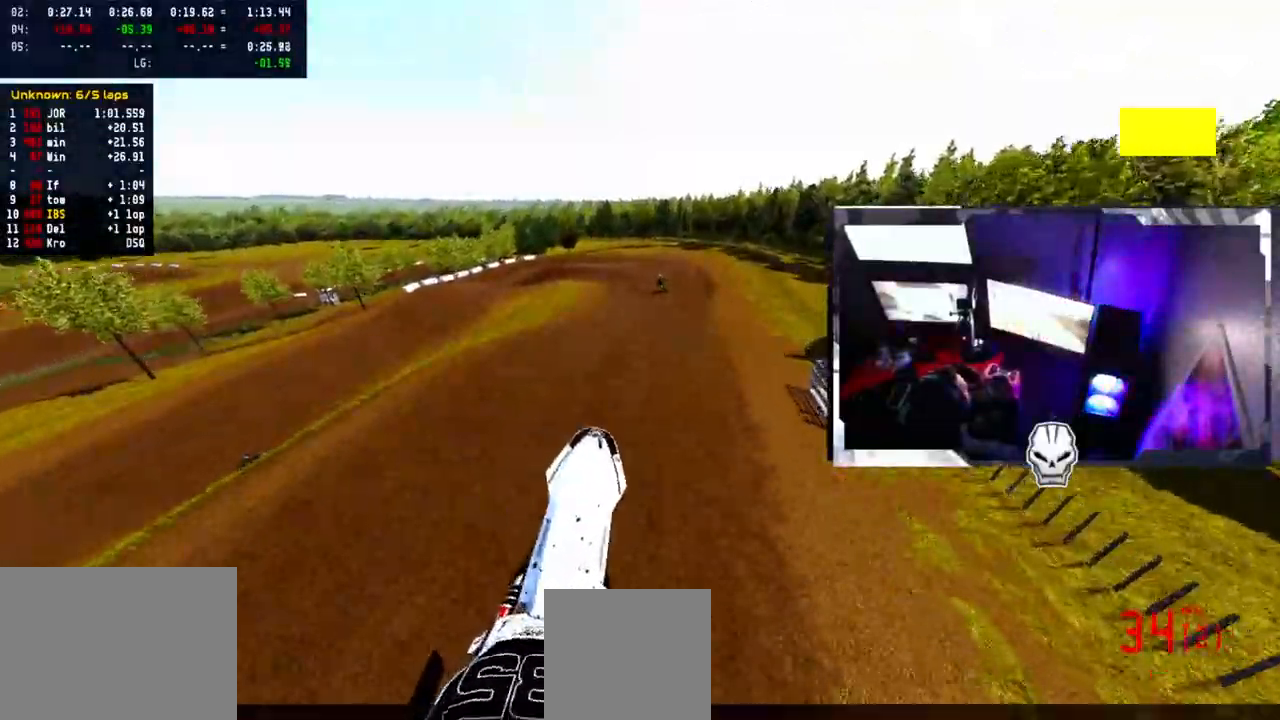
{"buttons": ["R2"], "left_stick": "center", "right_stick": "down", "events": [[133, "right_stick", "down"]]}
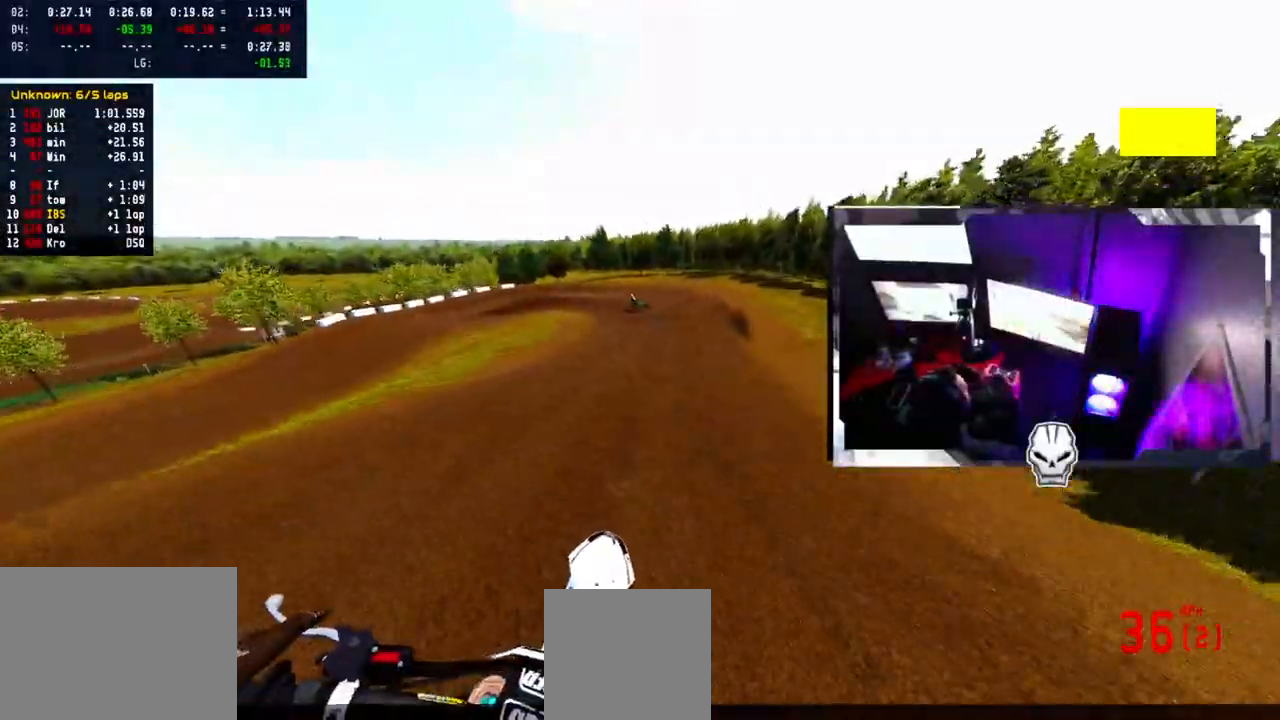
{"buttons": ["R2"], "left_stick": "left", "right_stick": "down", "events": [[500, "left_stick", "left"]]}
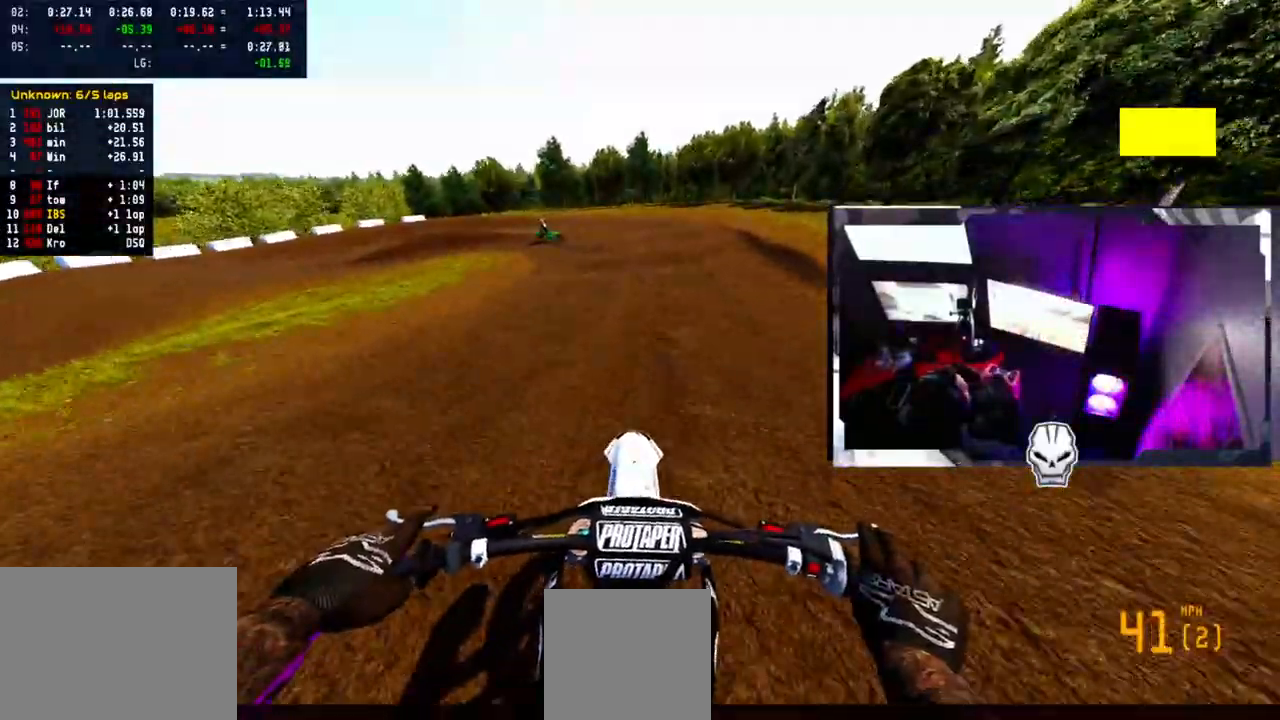
{"buttons": ["L1", "L2"], "left_stick": "left", "right_stick": "center", "events": [[167, "R2", "up"], [167, "right_stick", "center"], [367, "L2", "down"], [450, "L1", "down"]]}
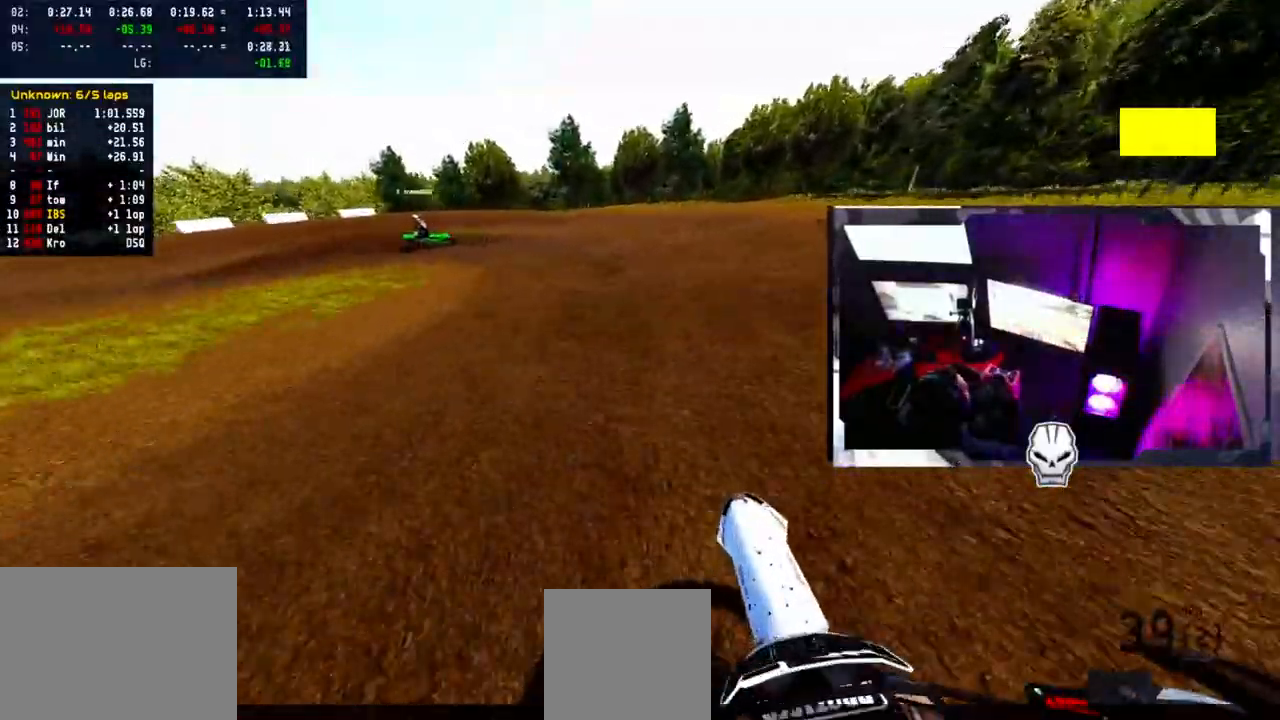
{"buttons": [], "left_stick": "left", "right_stick": "center", "events": [[133, "L1", "up"], [217, "L2", "up"]]}
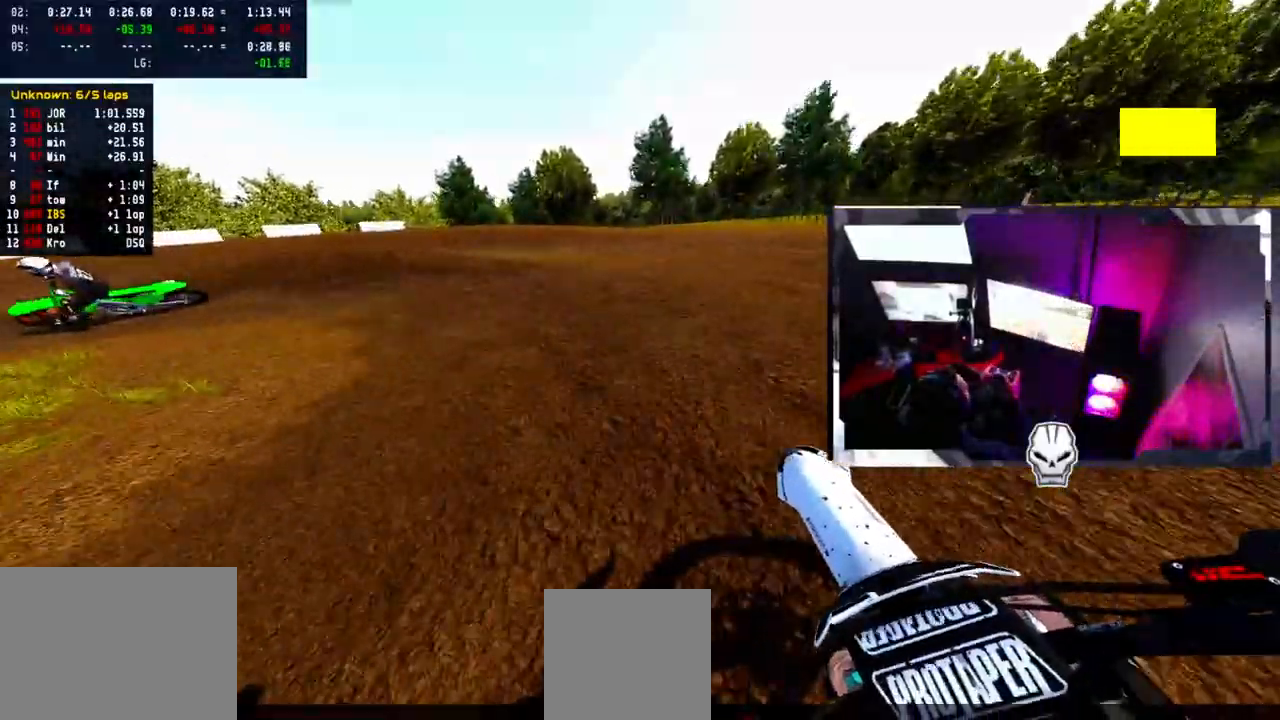
{"buttons": ["R2"], "left_stick": "up-left", "right_stick": "up-right", "events": [[133, "left_stick", "center"], [183, "R2", "down"], [217, "left_stick", "up-left"], [267, "right_stick", "up-right"]]}
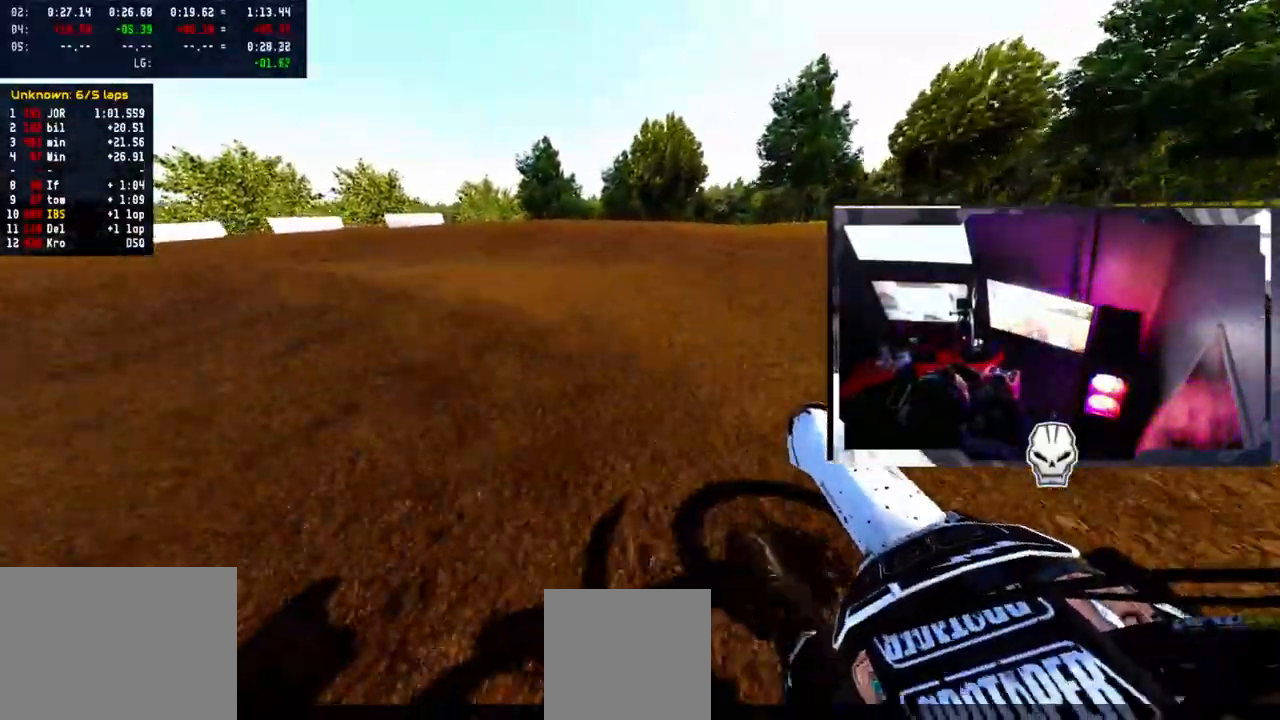
{"buttons": [], "left_stick": "left", "right_stick": "up-right", "events": [[33, "left_stick", "left"], [67, "R2", "up"]]}
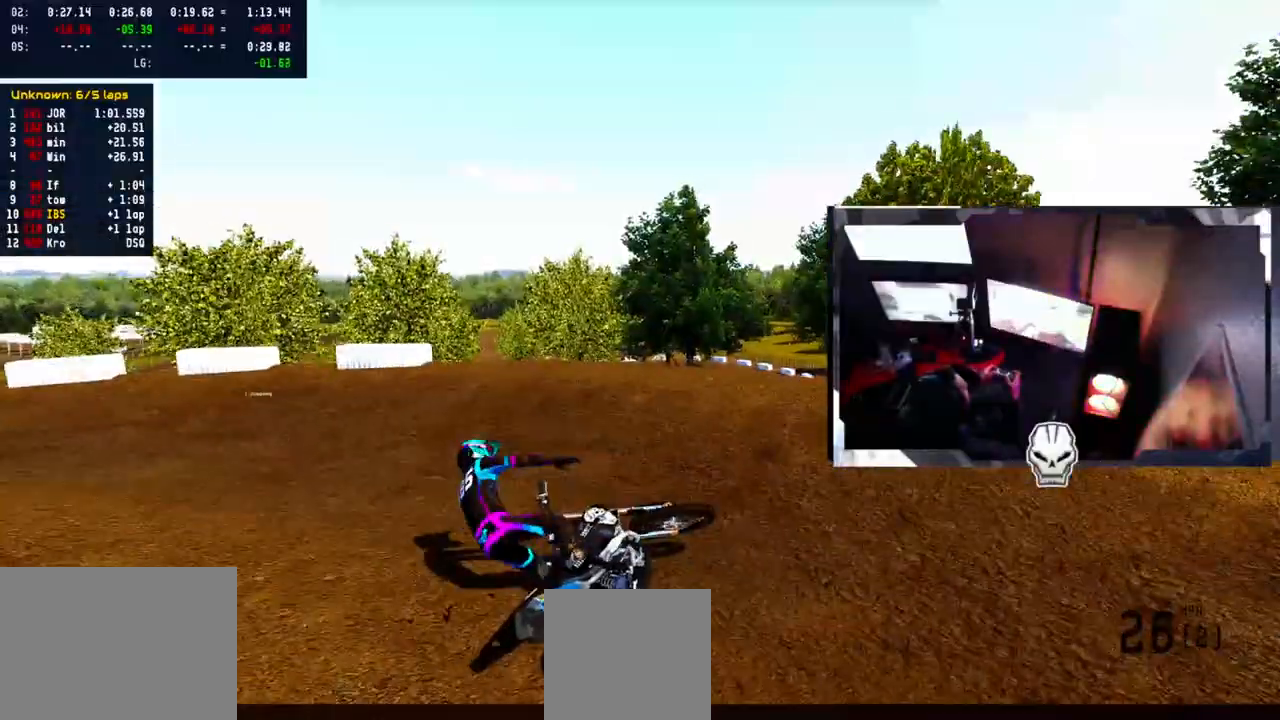
{"buttons": [], "left_stick": "center", "right_stick": "center", "events": [[133, "left_stick", "center"], [183, "right_stick", "center"]]}
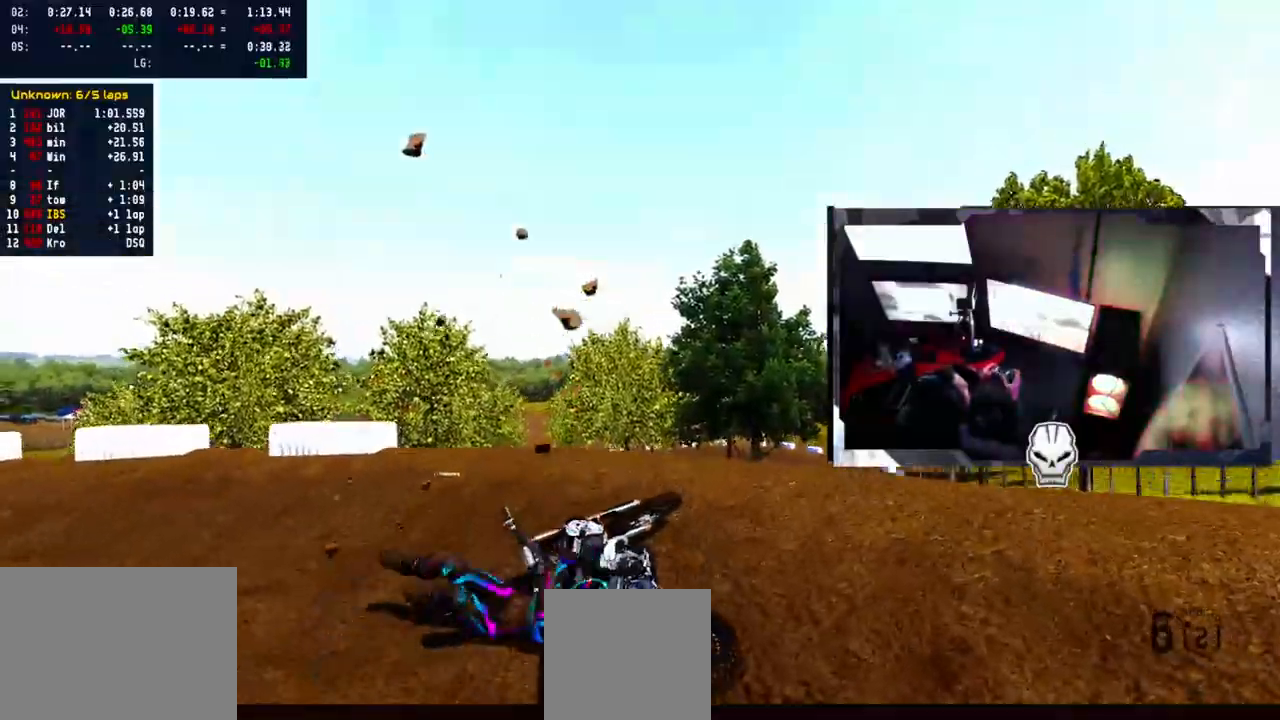
{"buttons": [], "left_stick": "center", "right_stick": "up", "events": [[283, "SELECT", "down"], [367, "SELECT", "up"], [483, "right_stick", "up"]]}
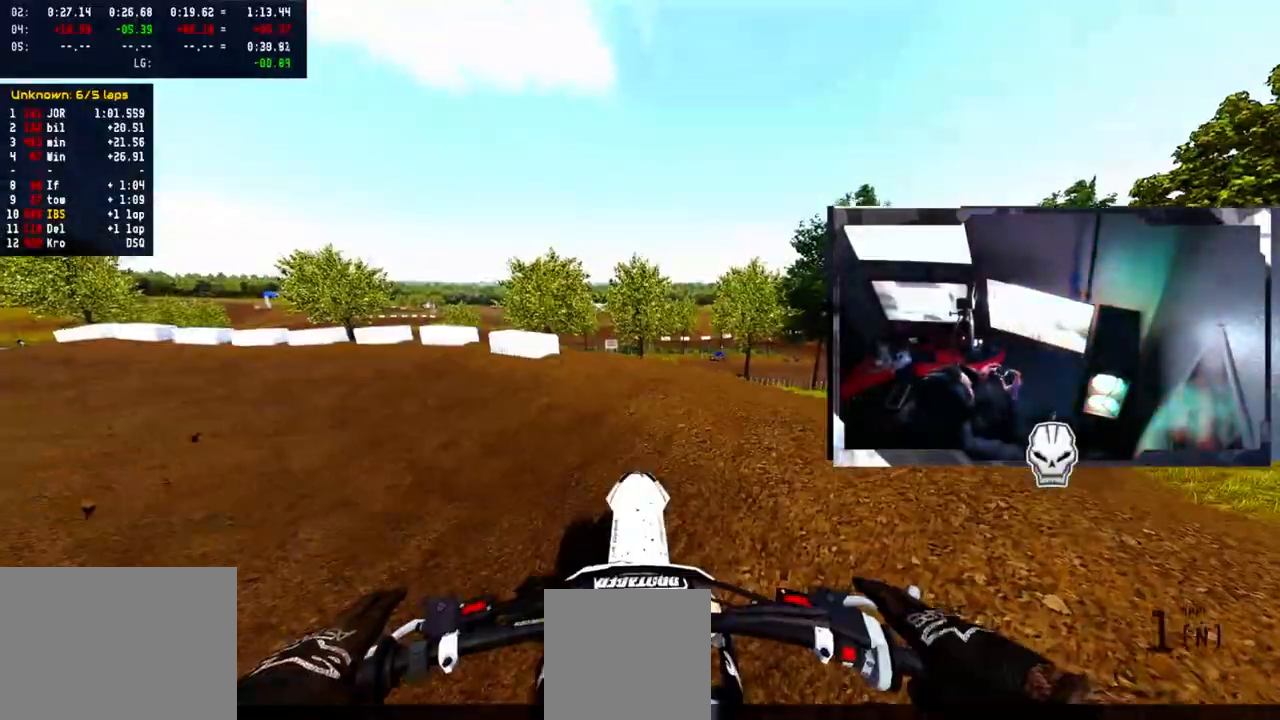
{"buttons": ["R2"], "left_stick": "up-left", "right_stick": "center", "events": [[17, "R2", "down"], [33, "L1", "down"], [133, "L1", "up"], [150, "R2", "up"], [200, "right_stick", "center"], [217, "R2", "down"], [267, "left_stick", "up-left"], [267, "right_stick", "up-right"], [467, "right_stick", "center"]]}
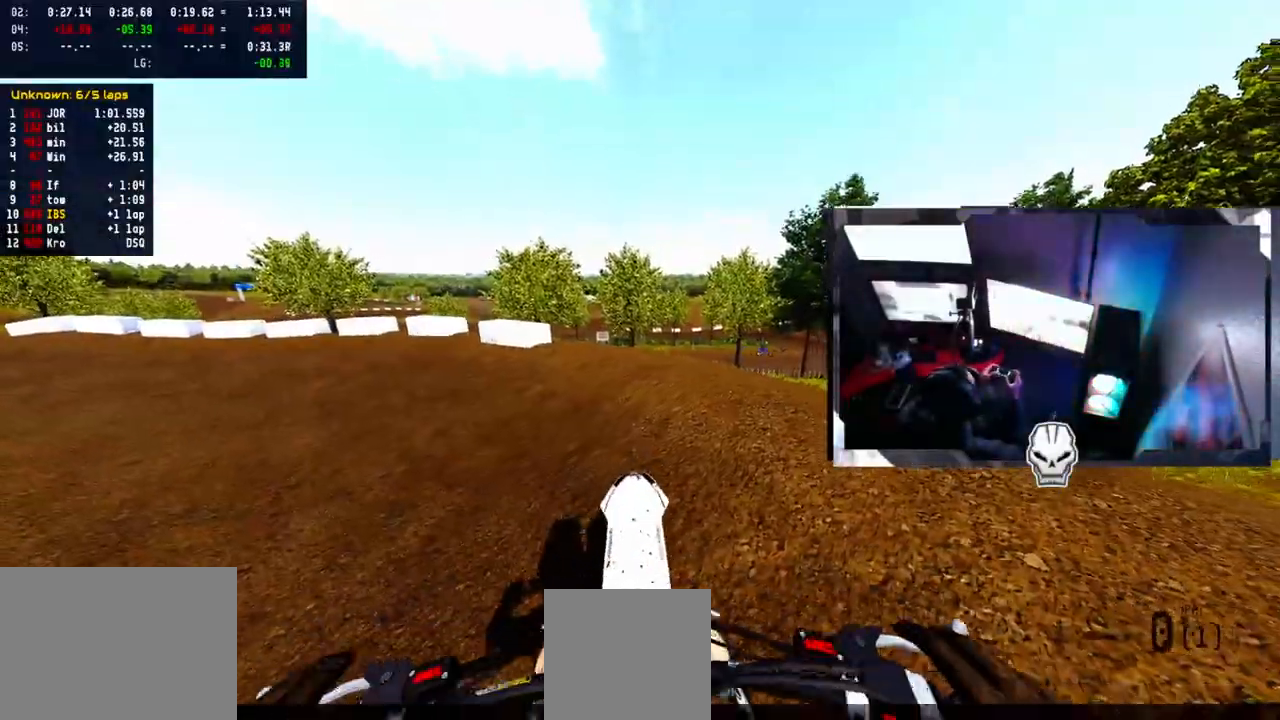
{"buttons": ["R2"], "left_stick": "up-left", "right_stick": "center", "events": [[100, "R2", "up"], [233, "R2", "down"]]}
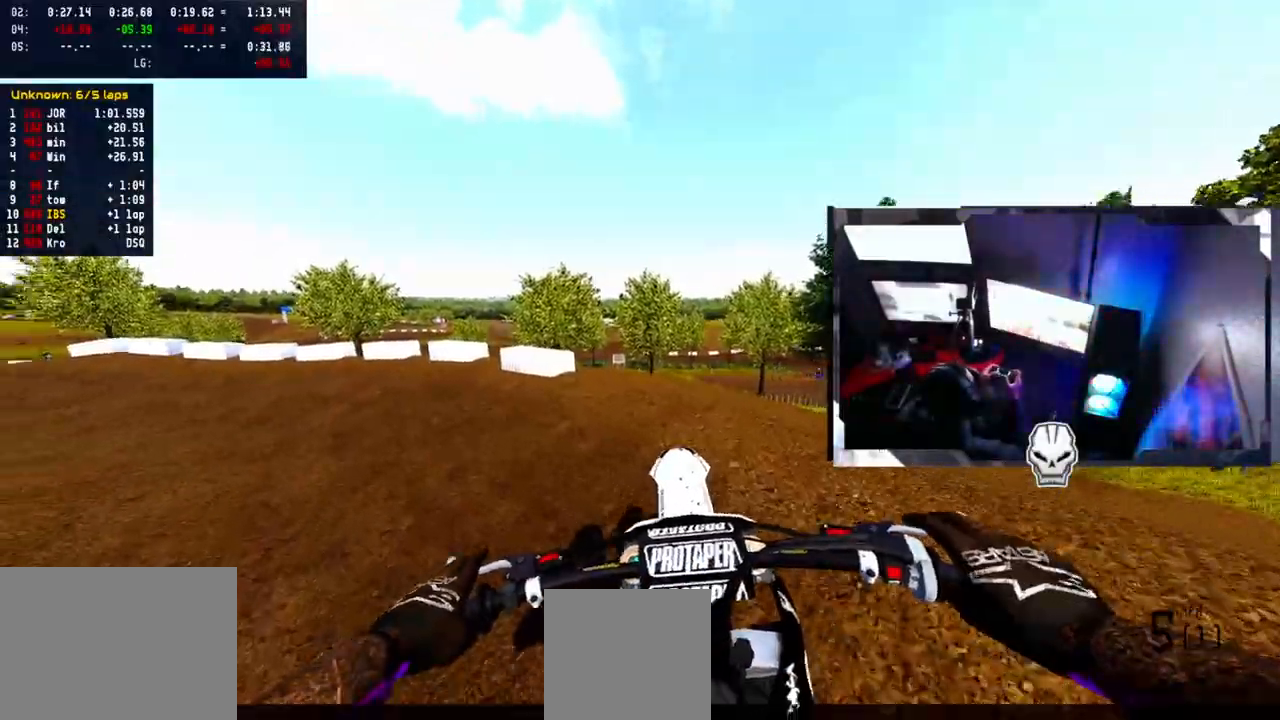
{"buttons": ["R2"], "left_stick": "up-left", "right_stick": "up-right", "events": [[450, "right_stick", "up-right"]]}
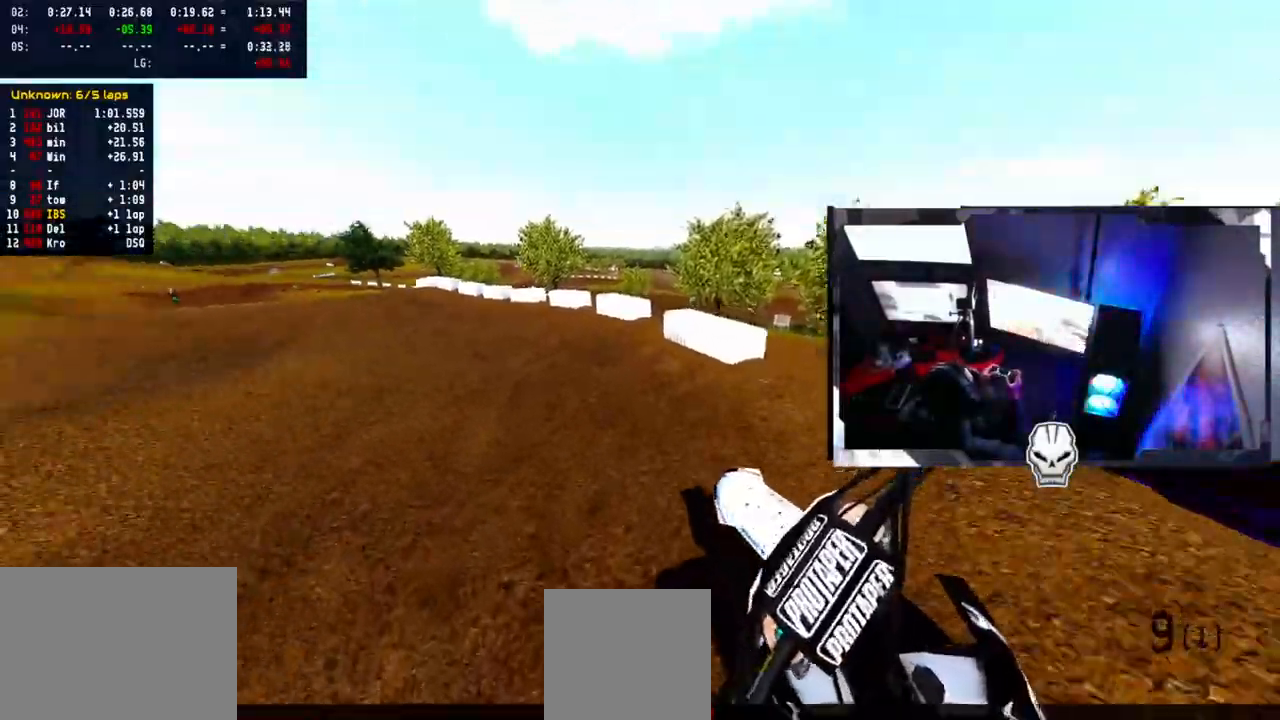
{"buttons": ["R2"], "left_stick": "up", "right_stick": "right", "events": [[217, "R1", "down"], [267, "right_stick", "center"], [333, "R1", "up"], [417, "left_stick", "up"], [500, "right_stick", "right"]]}
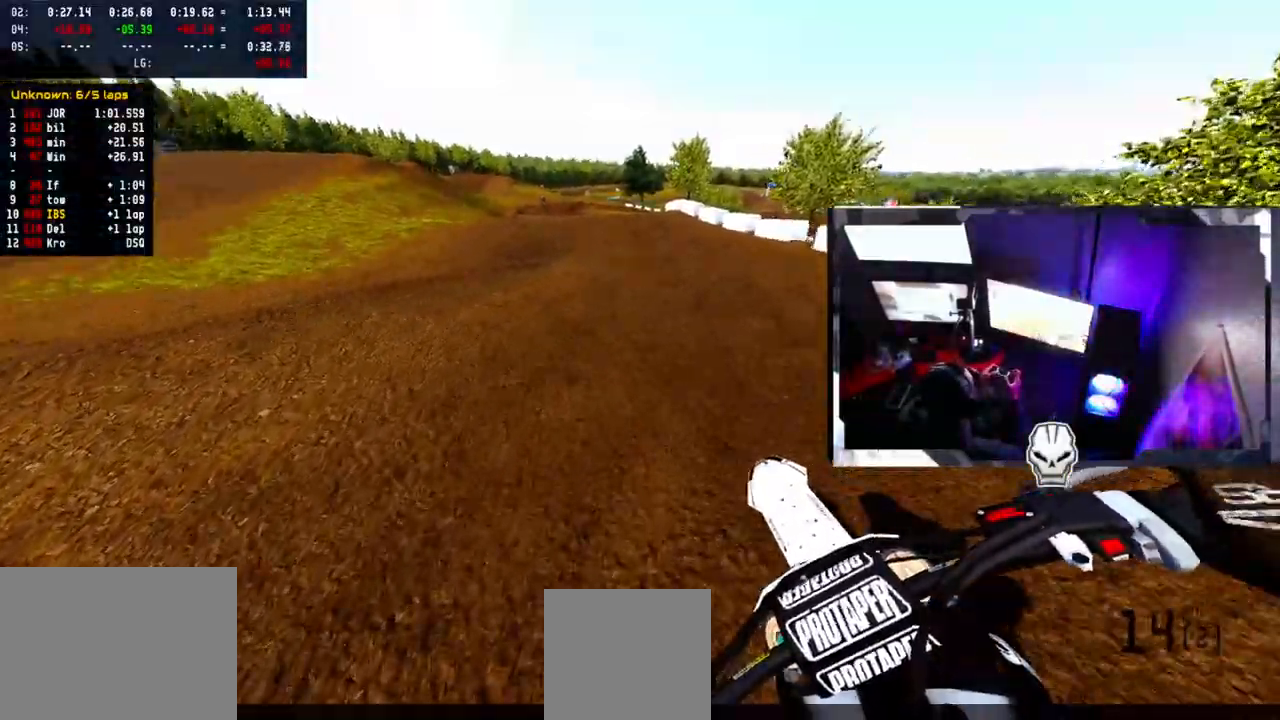
{"buttons": ["R2"], "left_stick": "center", "right_stick": "up-right", "events": [[50, "right_stick", "up-right"], [100, "left_stick", "center"]]}
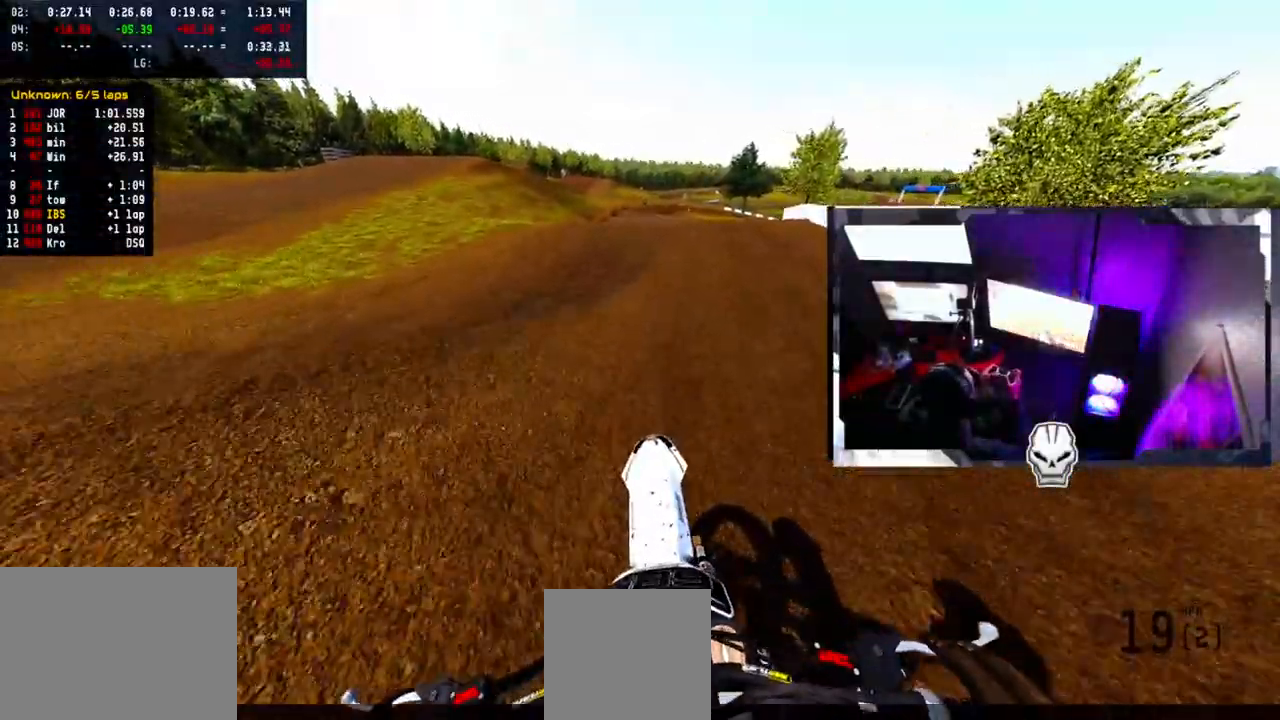
{"buttons": ["R2"], "left_stick": "center", "right_stick": "center", "events": [[117, "right_stick", "center"]]}
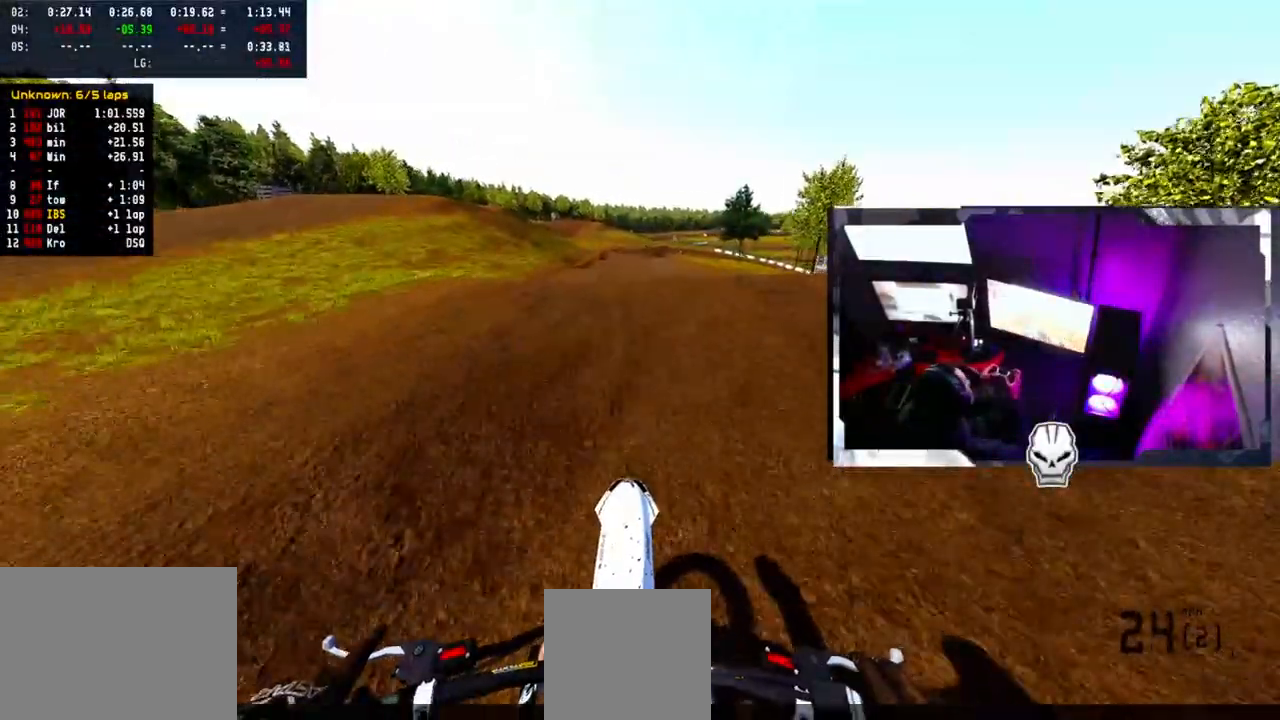
{"buttons": ["R2"], "left_stick": "center", "right_stick": "center", "events": []}
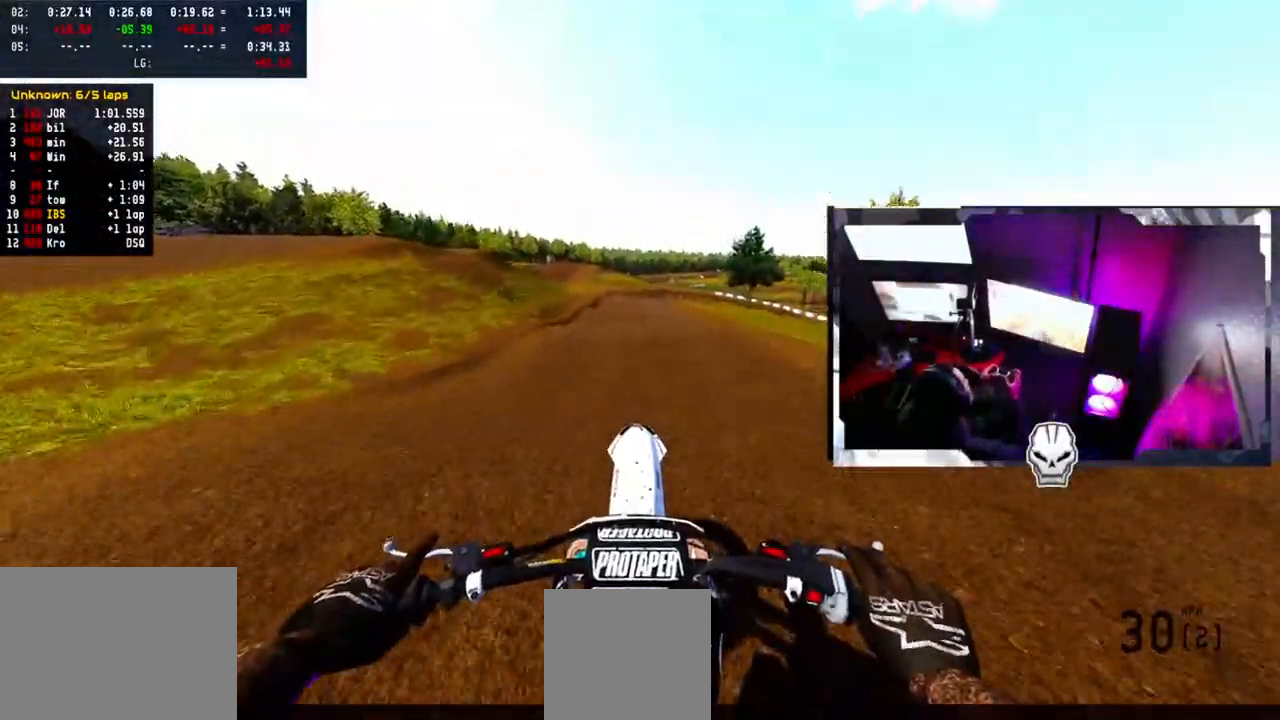
{"buttons": ["R2"], "left_stick": "center", "right_stick": "up", "events": [[183, "right_stick", "up"]]}
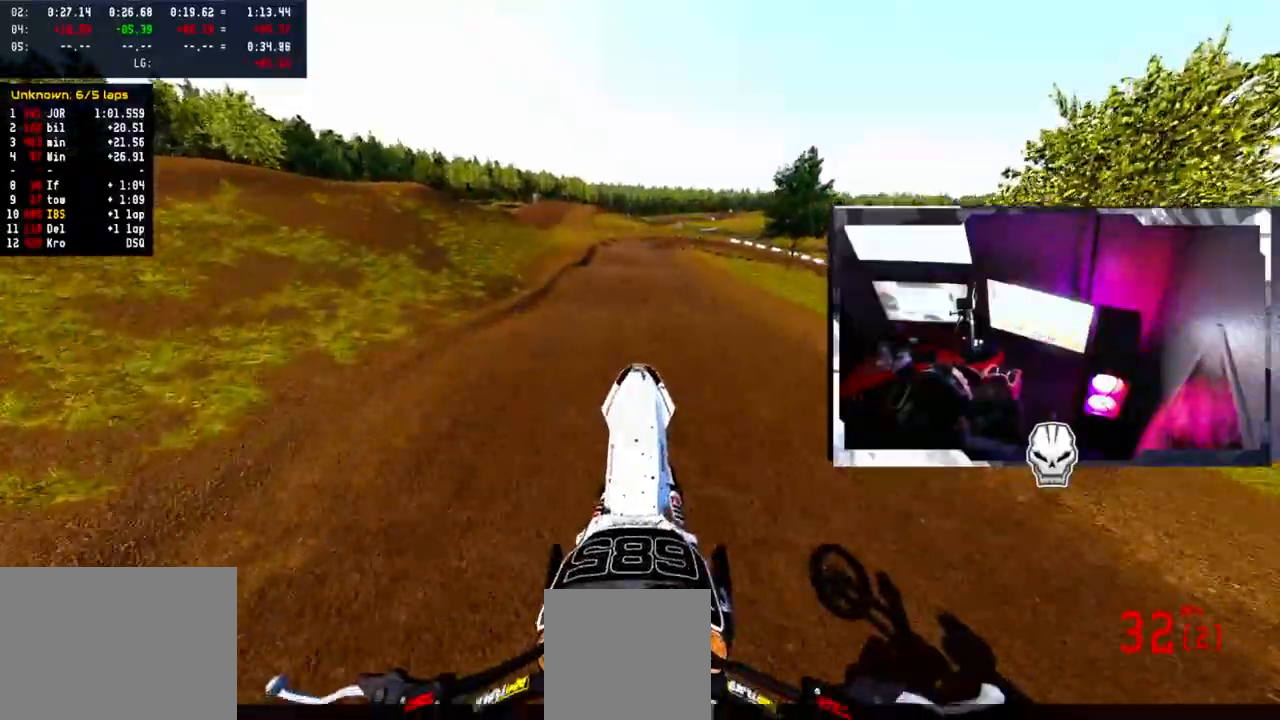
{"buttons": ["R2"], "left_stick": "center", "right_stick": "down", "events": [[183, "right_stick", "center"], [283, "right_stick", "down"]]}
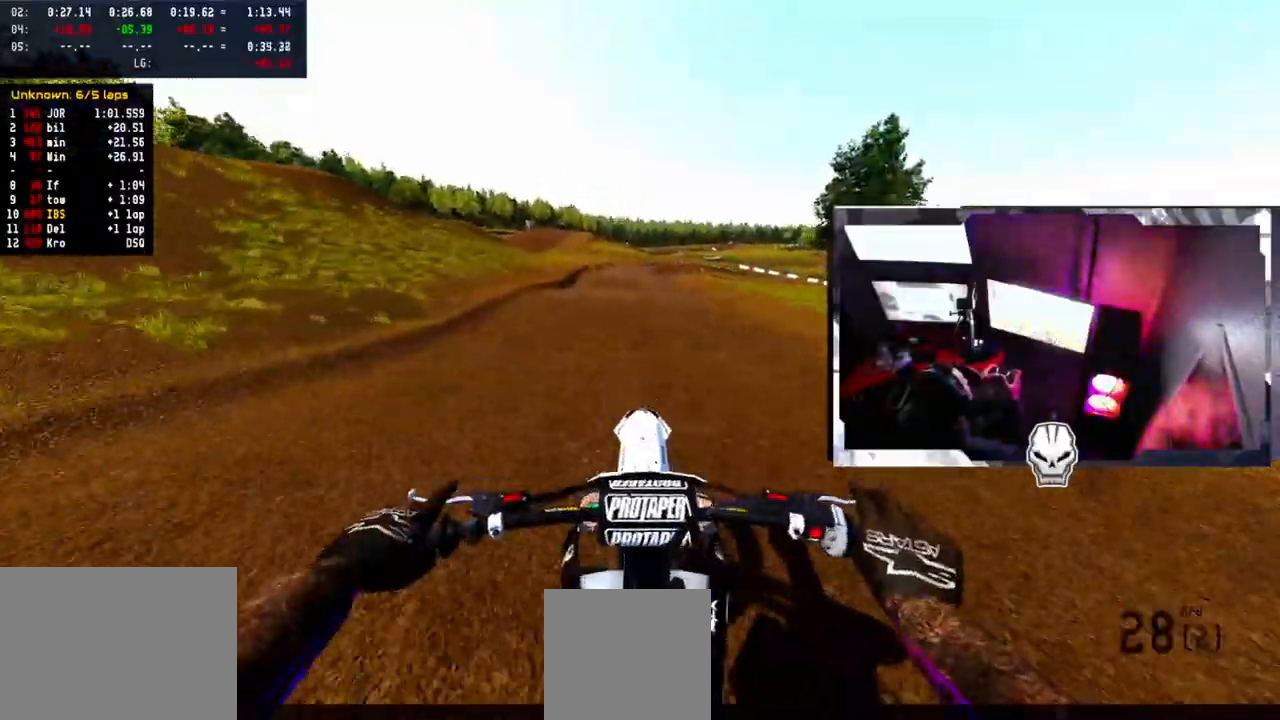
{"buttons": ["R2"], "left_stick": "center", "right_stick": "down", "events": [[133, "left_stick", "right"], [150, "R1", "down"], [267, "left_stick", "center"], [283, "R1", "up"]]}
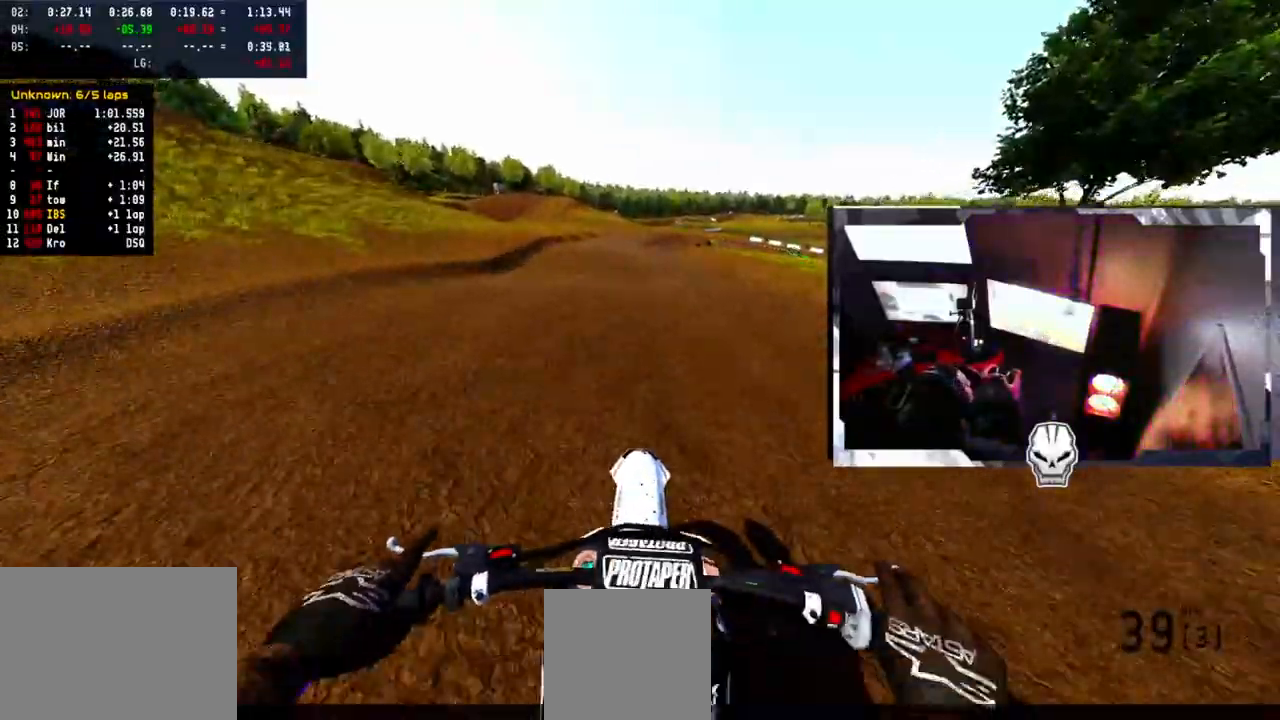
{"buttons": ["L1"], "left_stick": "center", "right_stick": "center", "events": [[417, "R2", "up"], [417, "right_stick", "center"], [450, "L1", "down"]]}